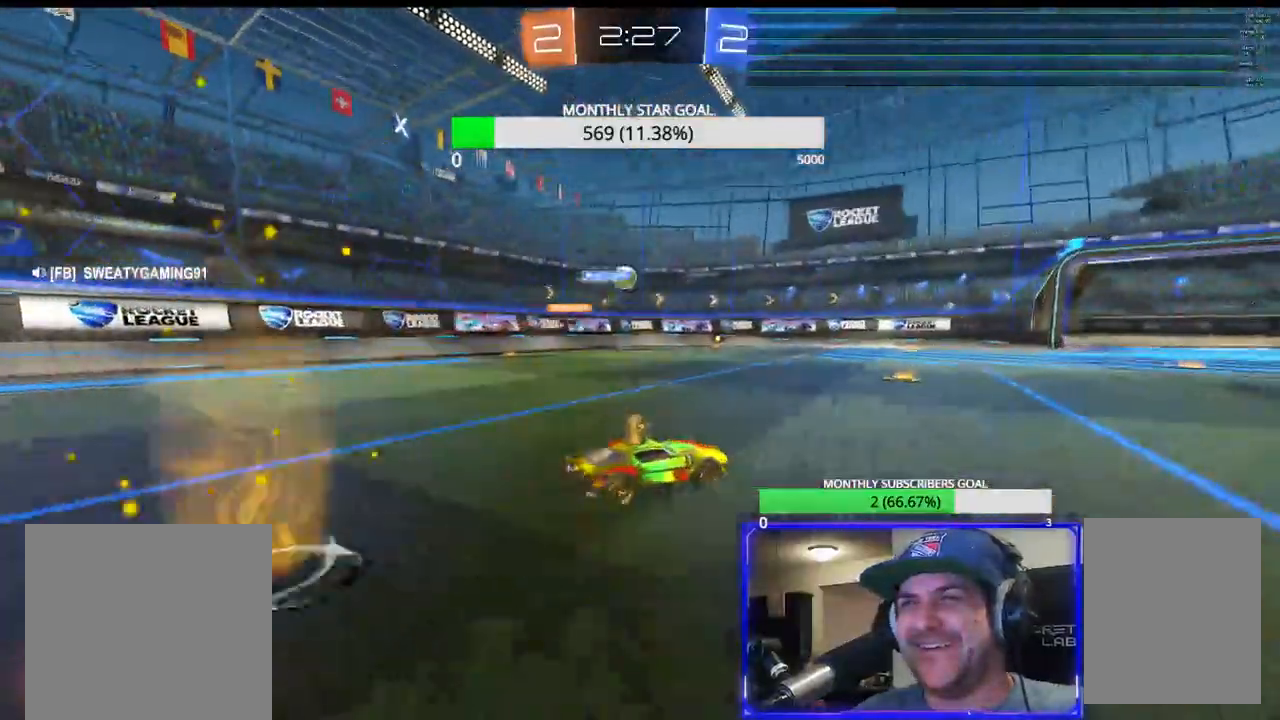
Gameplay with a controller (PlayStation layout); each line is a JSON object with the inputs held at the frame after it (dt_ms = milliseconds from this image to that frame). "events" lists button and stick changes between this image and that frame as [ms after this image, input, new state], when the widget could be followed in between.
{"dt_ms": 500, "buttons": ["R2"], "left_stick": "center", "right_stick": "center", "events": [[100, "left_stick", "center"], [300, "left_stick", "left"], [383, "left_stick", "center"]]}
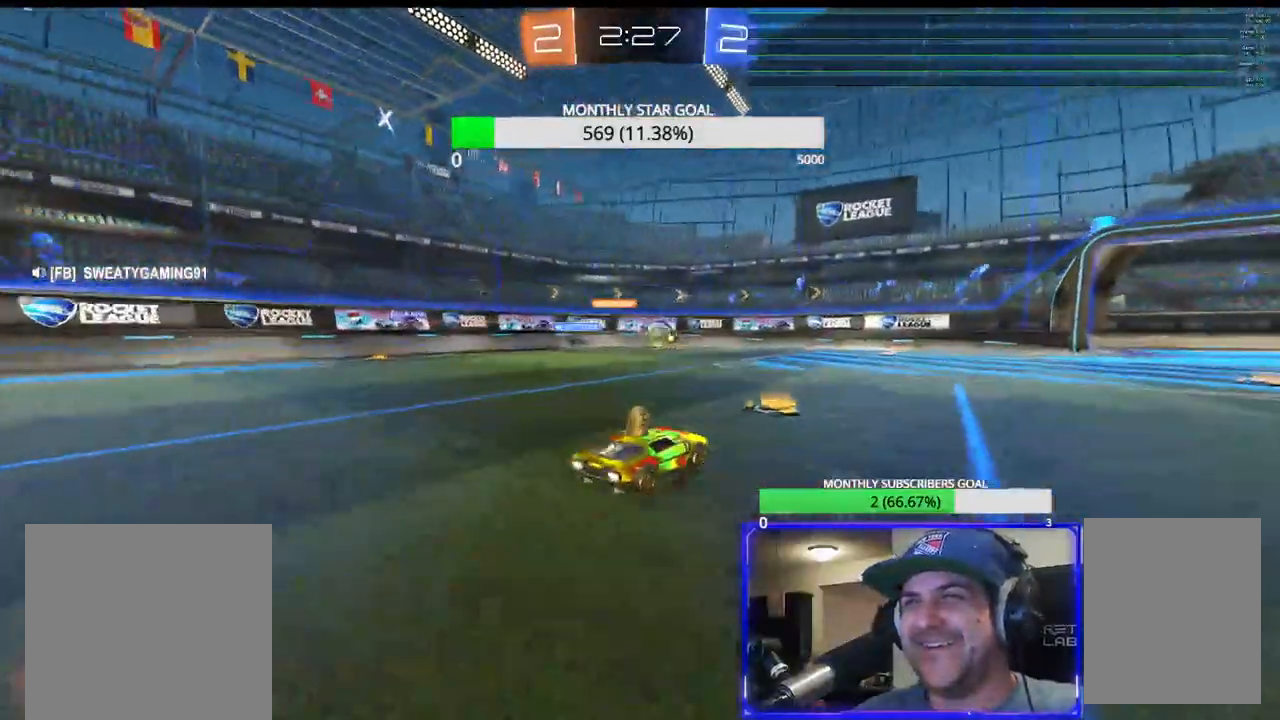
{"dt_ms": 500, "buttons": ["R2"], "left_stick": "center", "right_stick": "center", "events": [[83, "left_stick", "right"], [133, "R1", "down"], [367, "R1", "up"], [483, "left_stick", "center"]]}
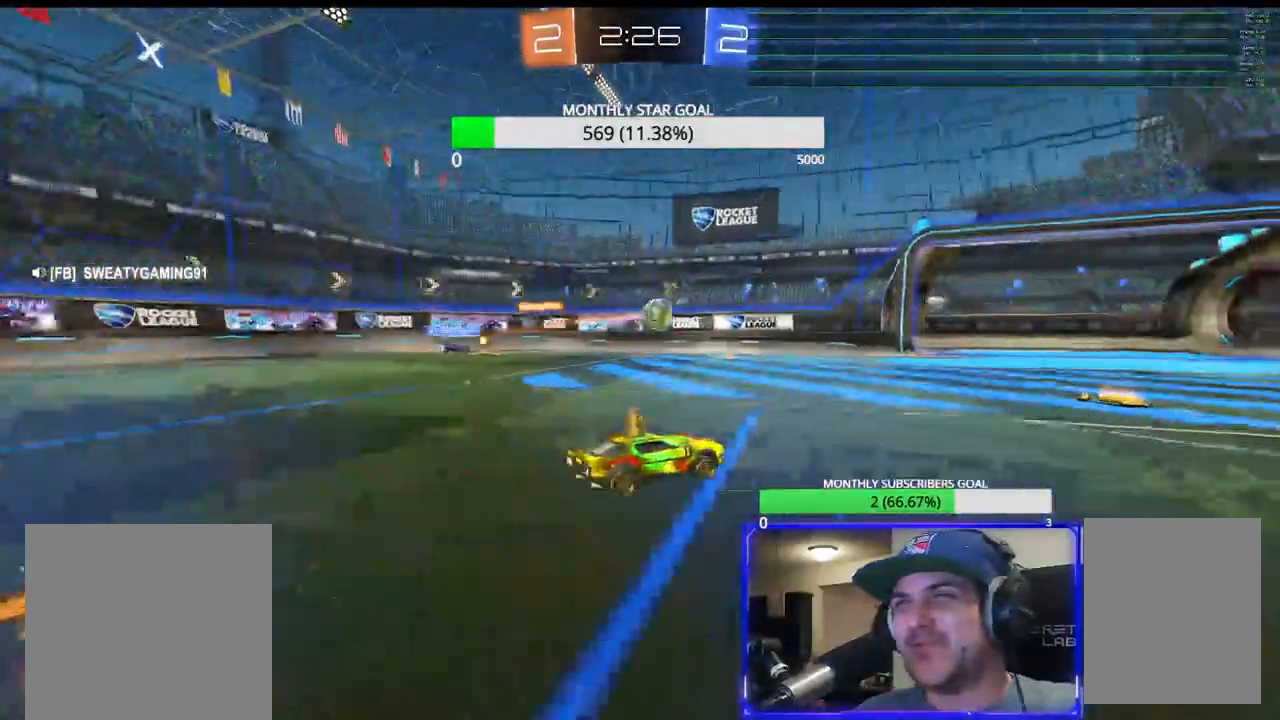
{"dt_ms": 500, "buttons": ["R1", "R2"], "left_stick": "left", "right_stick": "center", "events": [[100, "R1", "down"], [250, "left_stick", "right"], [333, "left_stick", "center"], [483, "left_stick", "left"]]}
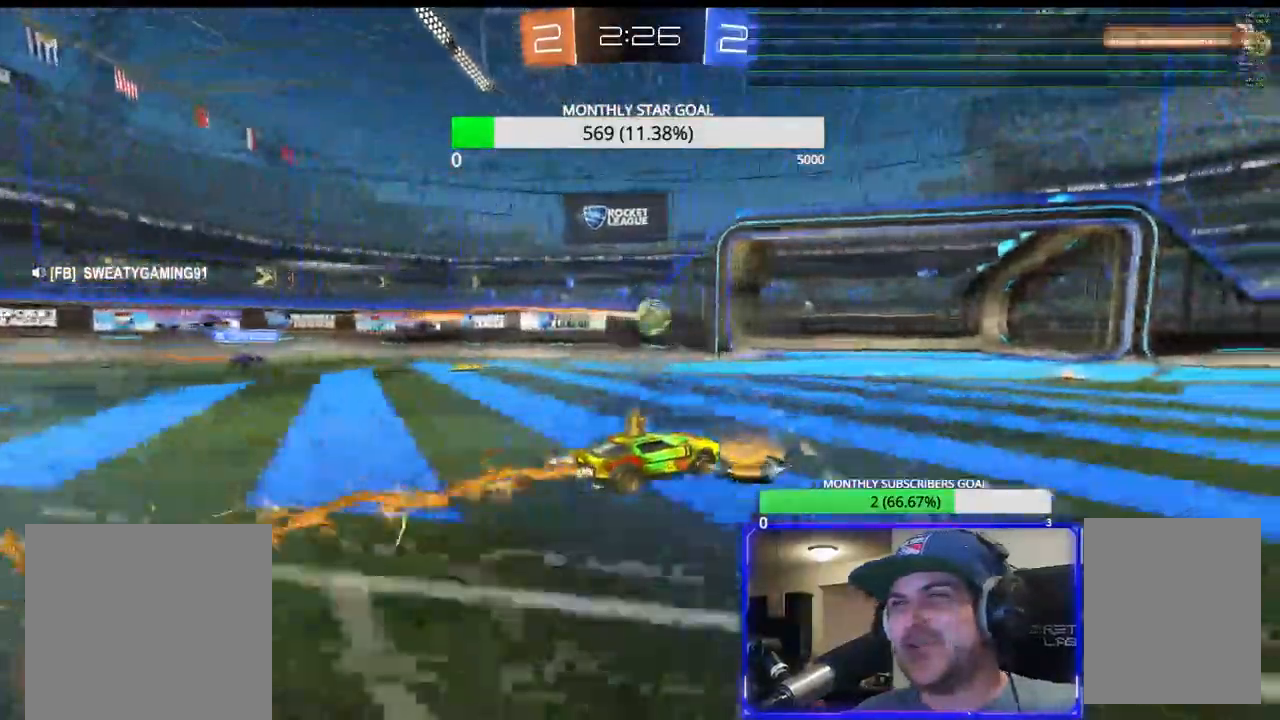
{"dt_ms": 500, "buttons": ["CROSS", "R1", "R2", "L3"], "left_stick": "left", "right_stick": "center", "events": [[150, "left_stick", "center"], [250, "left_stick", "right"], [350, "left_stick", "center"], [417, "left_stick", "left"], [433, "L3", "down"], [500, "CROSS", "down"]]}
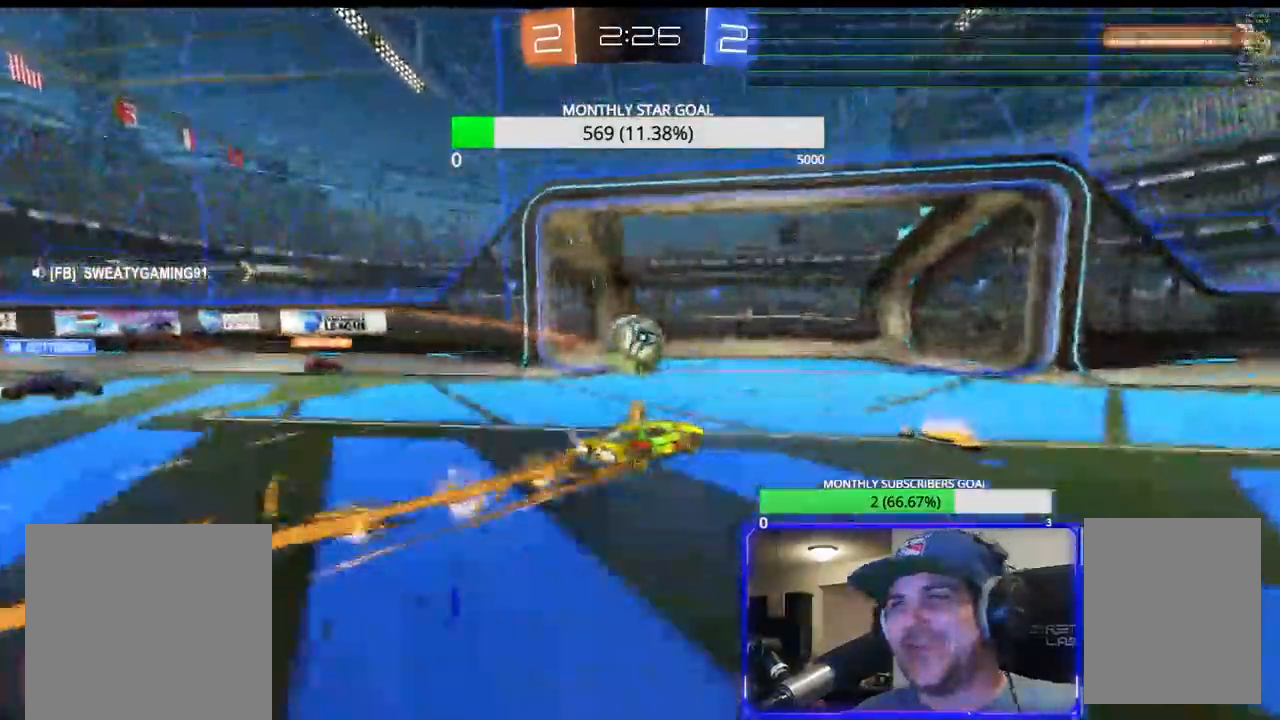
{"dt_ms": 500, "buttons": ["DPAD_RIGHT"], "left_stick": "center", "right_stick": "center", "events": [[100, "R1", "up"], [133, "CROSS", "up"], [150, "R2", "up"], [200, "CROSS", "down"], [250, "L3", "up"], [250, "left_stick", "center"], [283, "CROSS", "up"], [483, "DPAD_RIGHT", "down"]]}
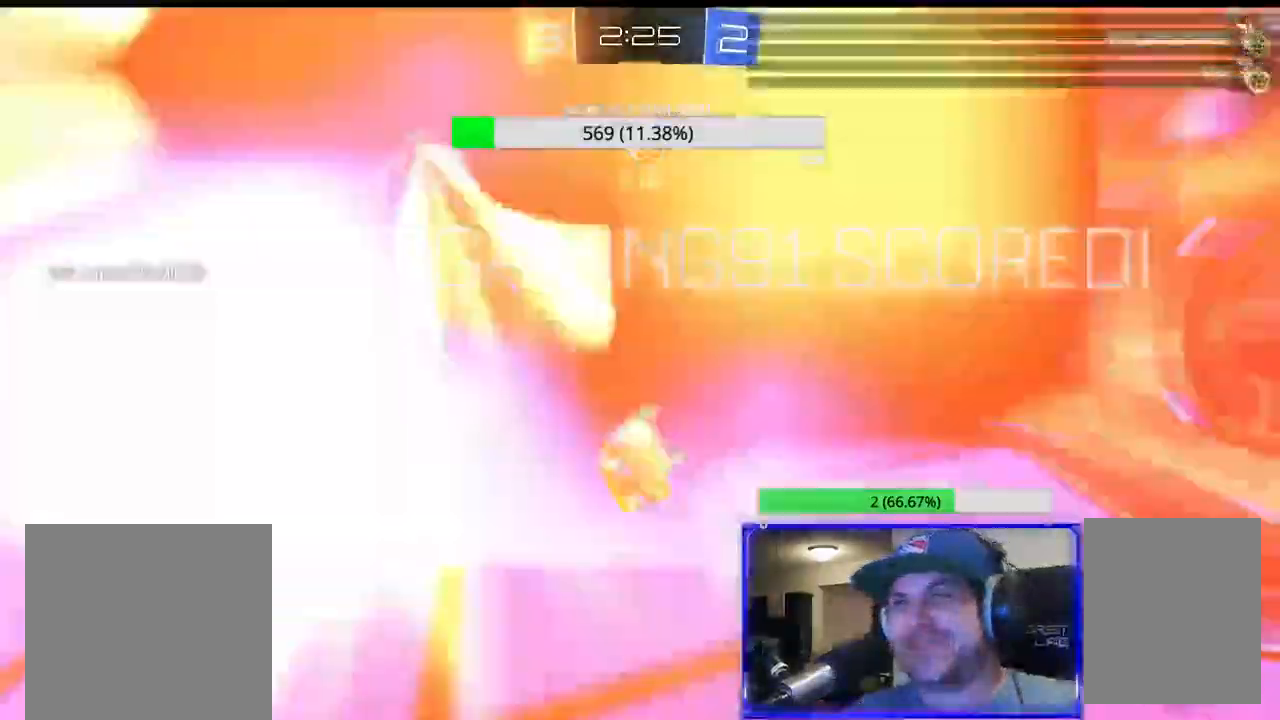
{"dt_ms": 1000, "buttons": ["CROSS"], "left_stick": "center", "right_stick": "center"}
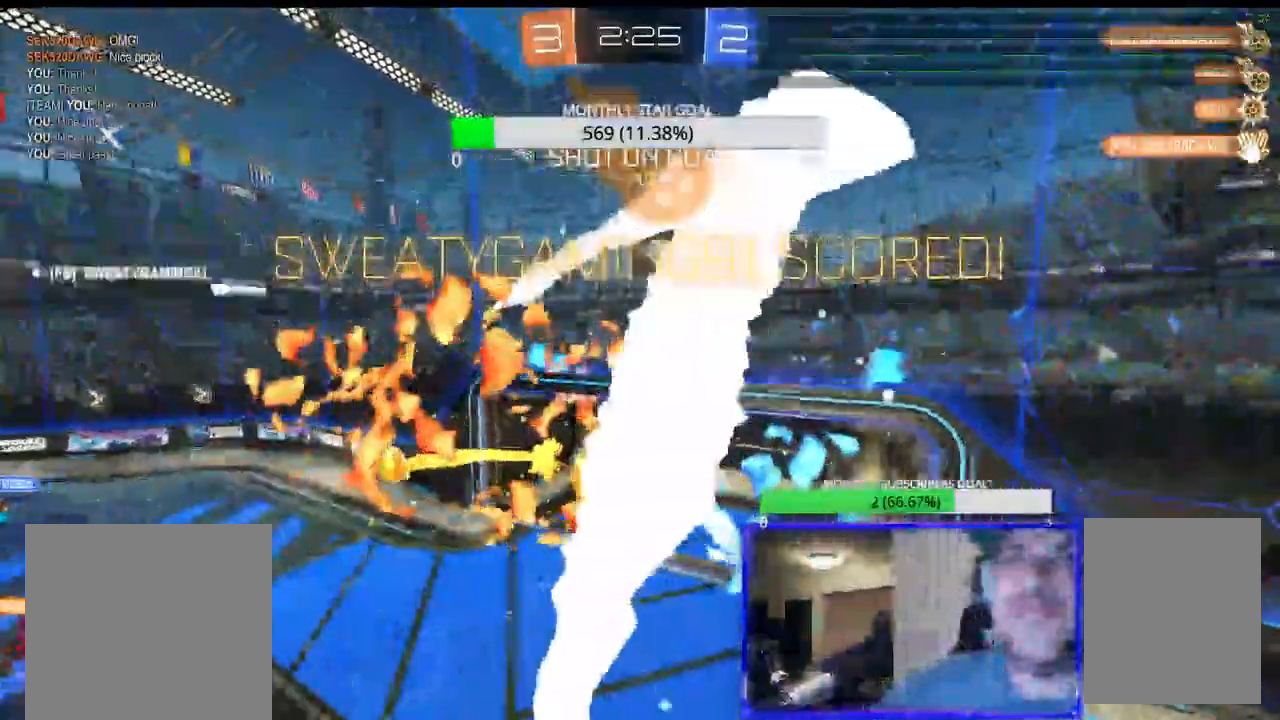
{"dt_ms": 500, "buttons": ["CROSS", "SELECT"], "left_stick": "center", "right_stick": "center"}
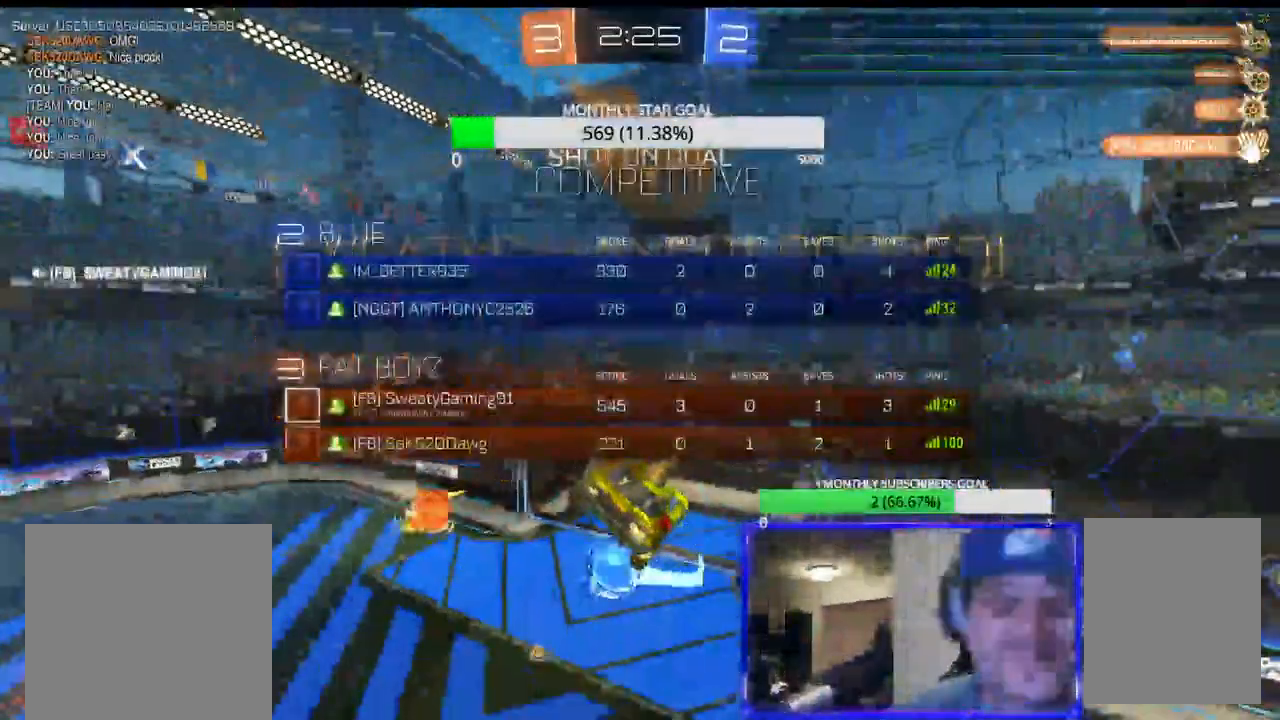
{"dt_ms": 1000, "buttons": ["CIRCLE"], "left_stick": "center", "right_stick": "center"}
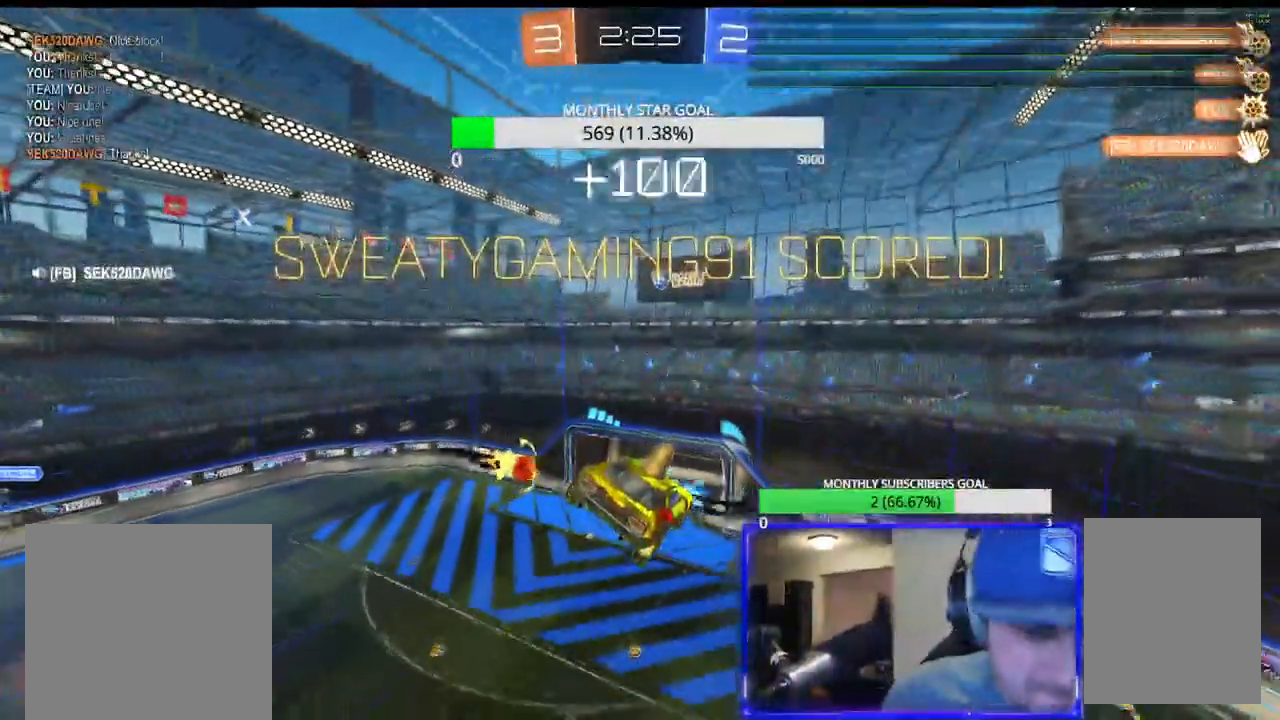
{"dt_ms": 500, "buttons": [], "left_stick": "center", "right_stick": "center", "events": [[500, "CIRCLE", "up"]]}
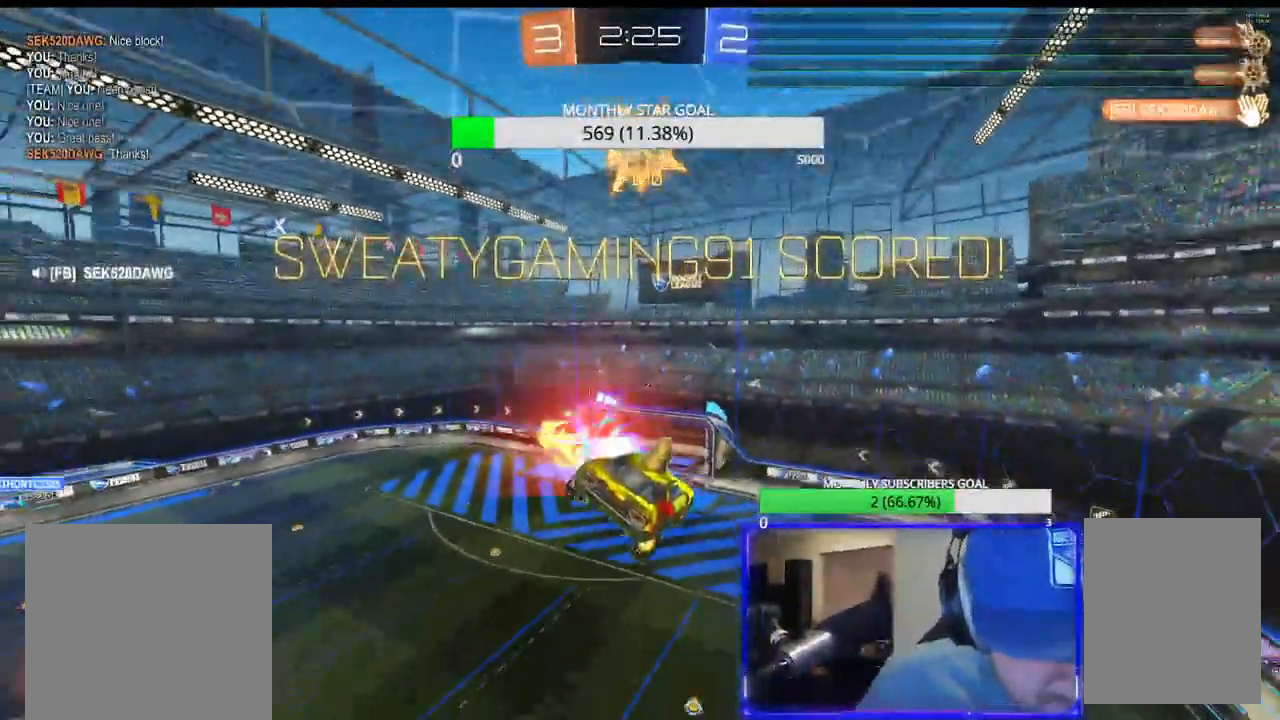
{"dt_ms": 1000, "buttons": [], "left_stick": "center", "right_stick": "center"}
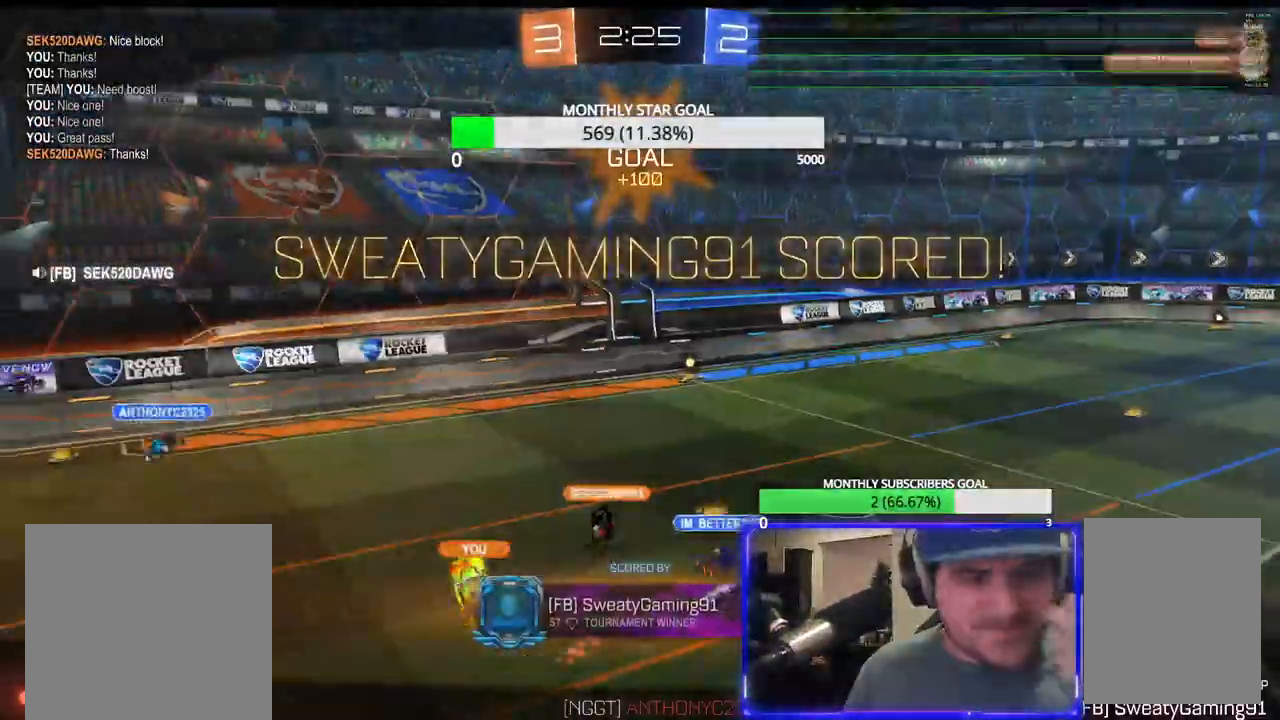
{"dt_ms": 500, "buttons": [], "left_stick": "center", "right_stick": "center", "events": [[300, "CROSS", "down"], [433, "CROSS", "up"]]}
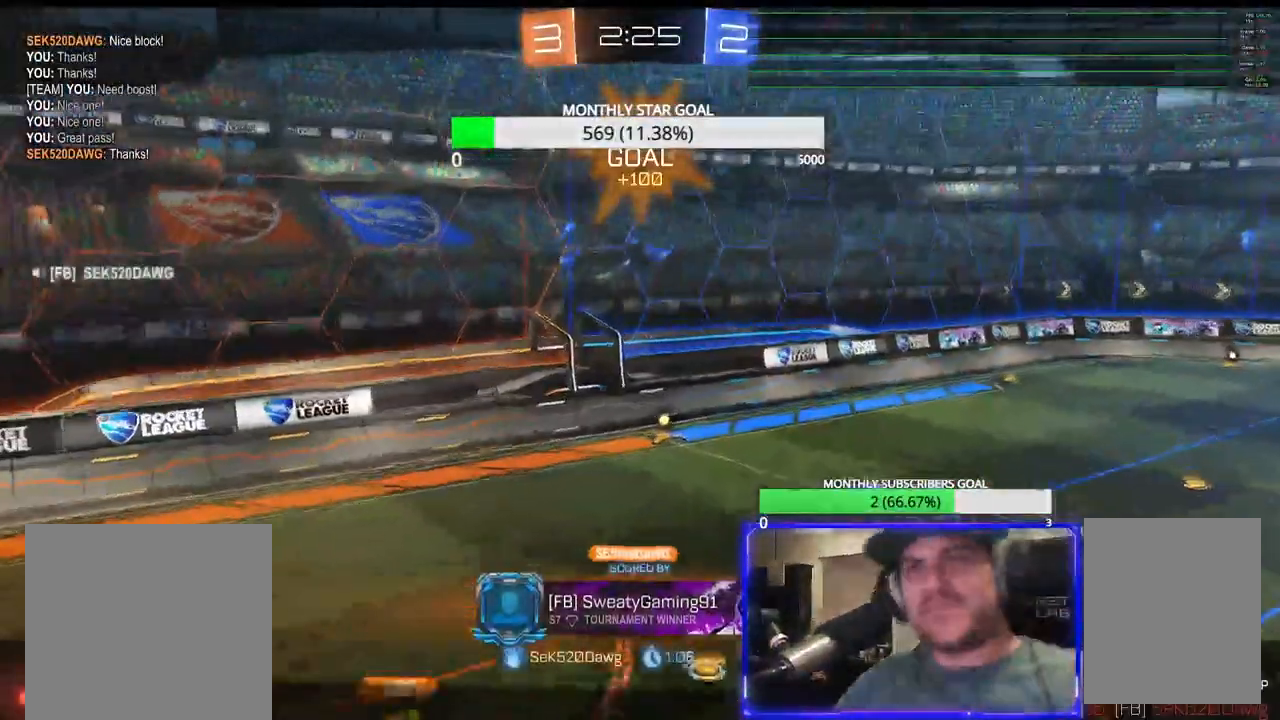
{"dt_ms": 500, "buttons": ["SELECT"], "left_stick": "center", "right_stick": "center", "events": [[483, "SELECT", "down"]]}
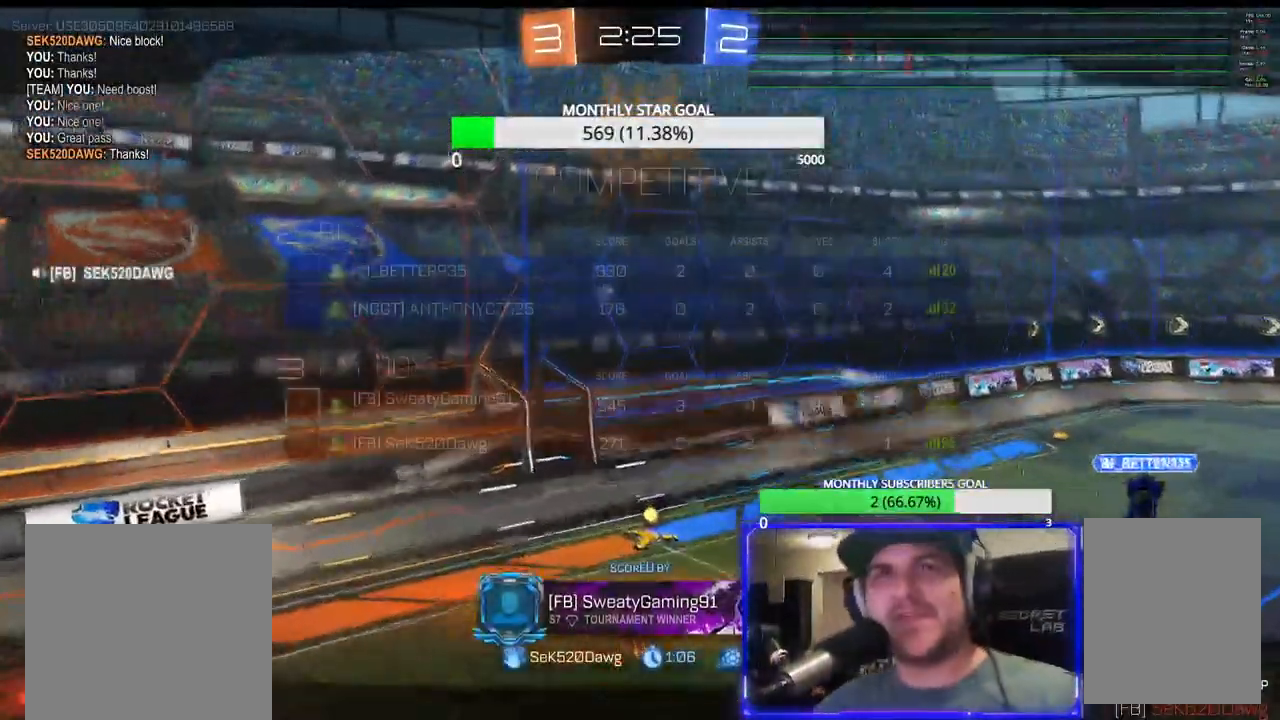
{"dt_ms": 500, "buttons": [], "left_stick": "center", "right_stick": "center", "events": [[133, "SELECT", "up"]]}
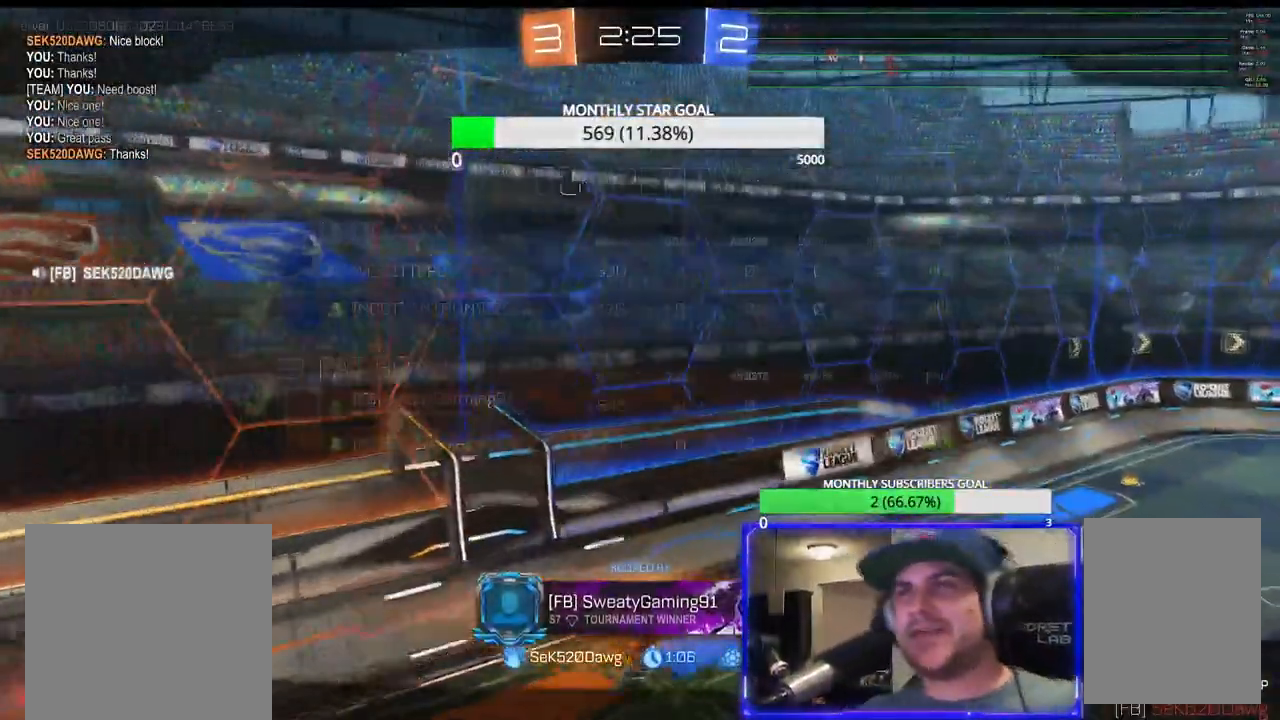
{"dt_ms": 500, "buttons": ["SELECT"], "left_stick": "center", "right_stick": "center", "events": [[183, "CROSS", "down"], [267, "CROSS", "up"], [367, "SELECT", "down"]]}
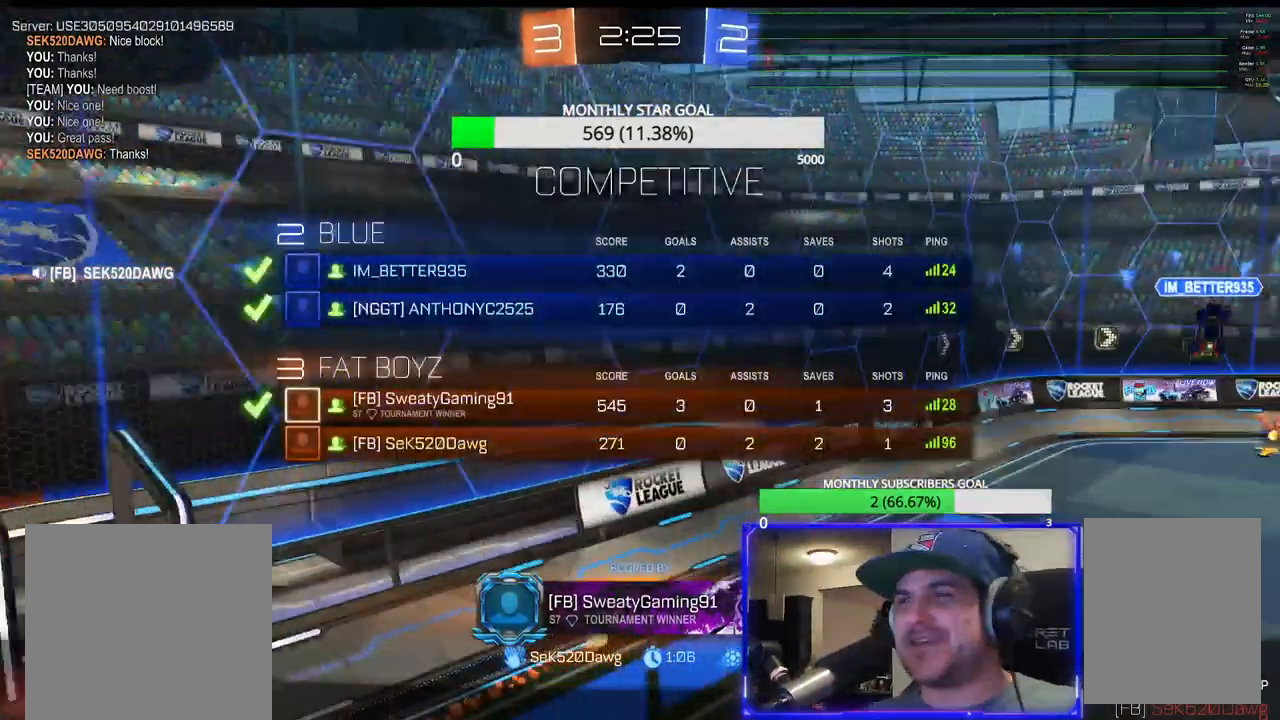
{"dt_ms": 500, "buttons": [], "left_stick": "center", "right_stick": "center", "events": [[400, "SELECT", "up"]]}
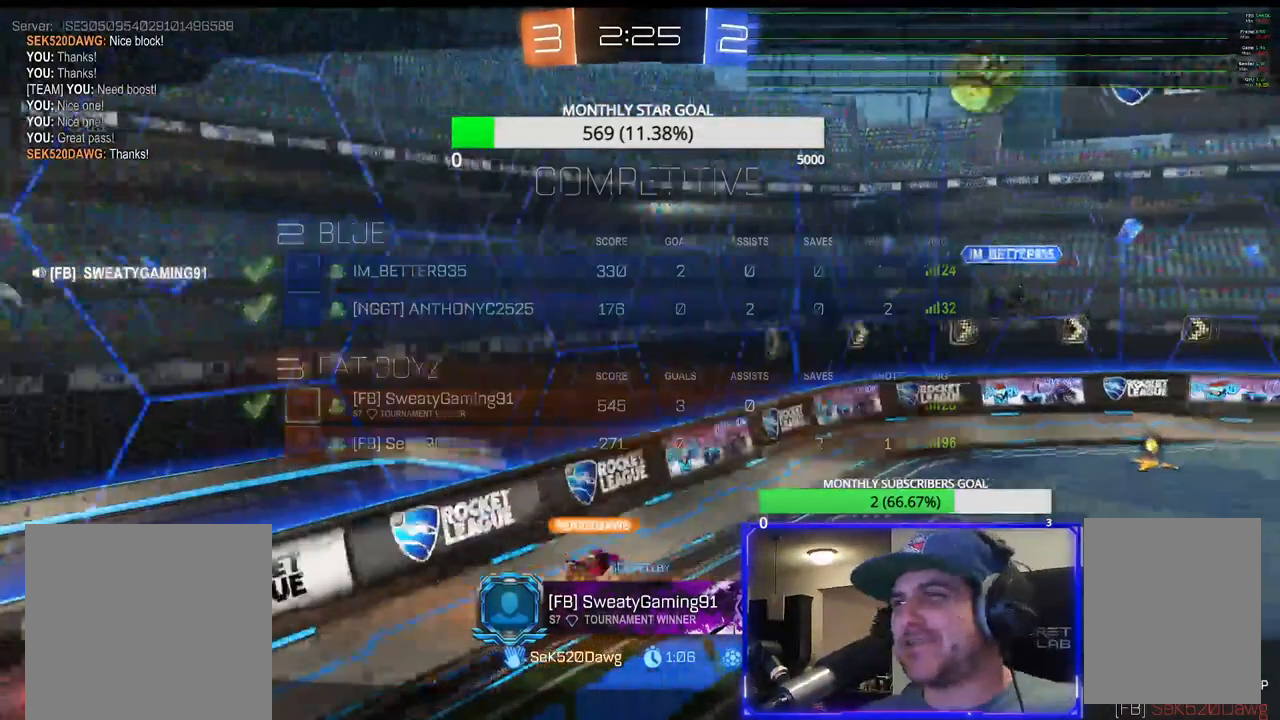
{"dt_ms": 500, "buttons": ["SELECT"], "left_stick": "center", "right_stick": "center", "events": [[217, "SELECT", "down"], [283, "CROSS", "down"], [367, "CROSS", "up"]]}
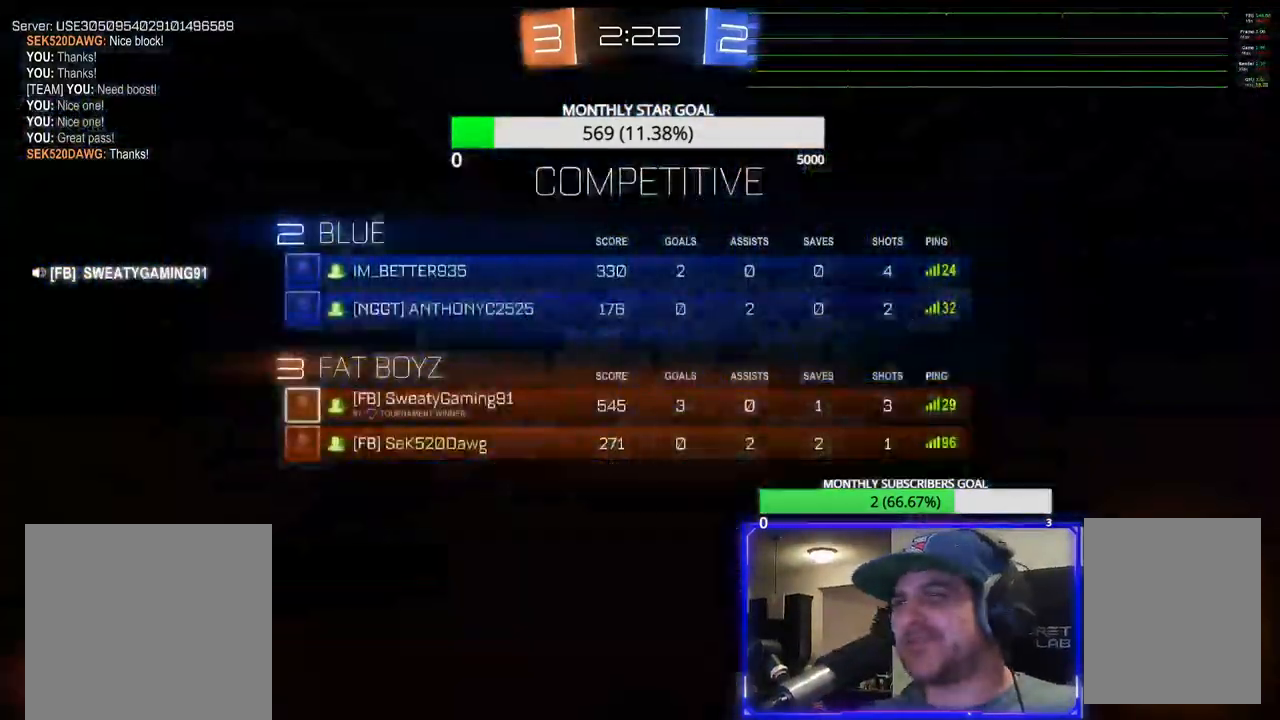
{"dt_ms": 500, "buttons": [], "left_stick": "center", "right_stick": "center", "events": [[217, "SELECT", "up"]]}
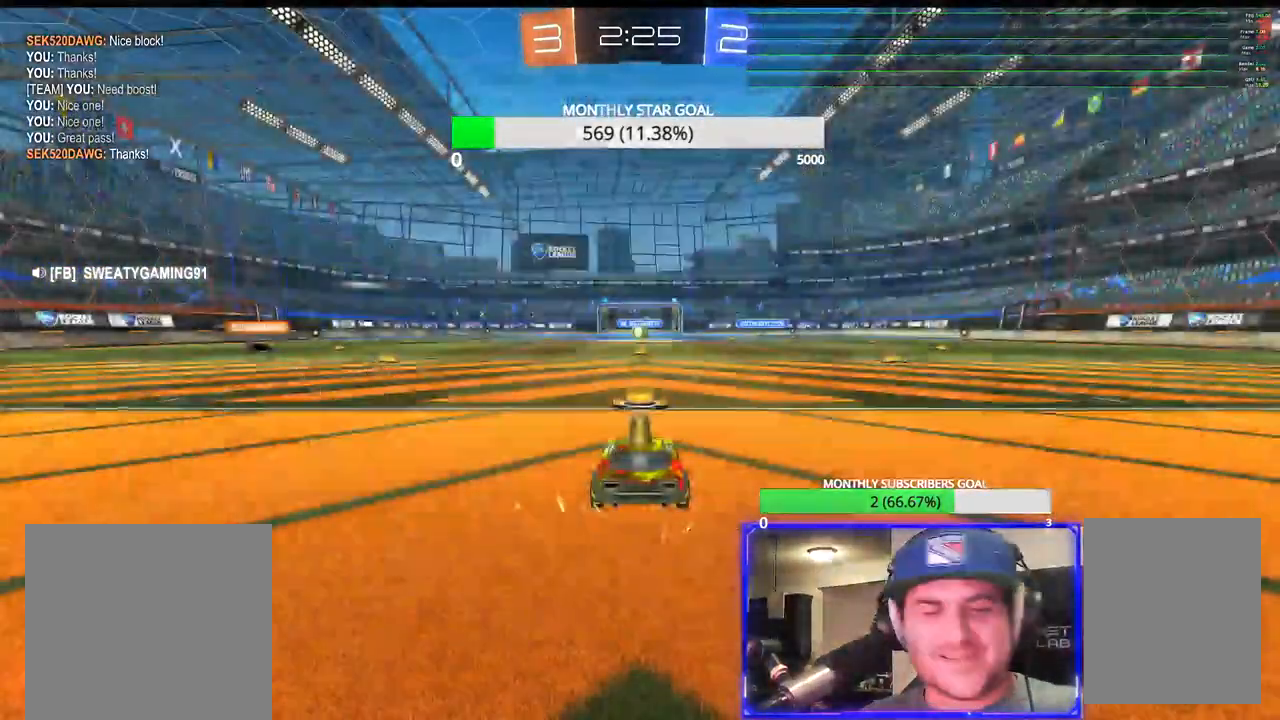
{"dt_ms": 500, "buttons": [], "left_stick": "center", "right_stick": "center", "events": [[233, "SELECT", "down"], [450, "SELECT", "up"]]}
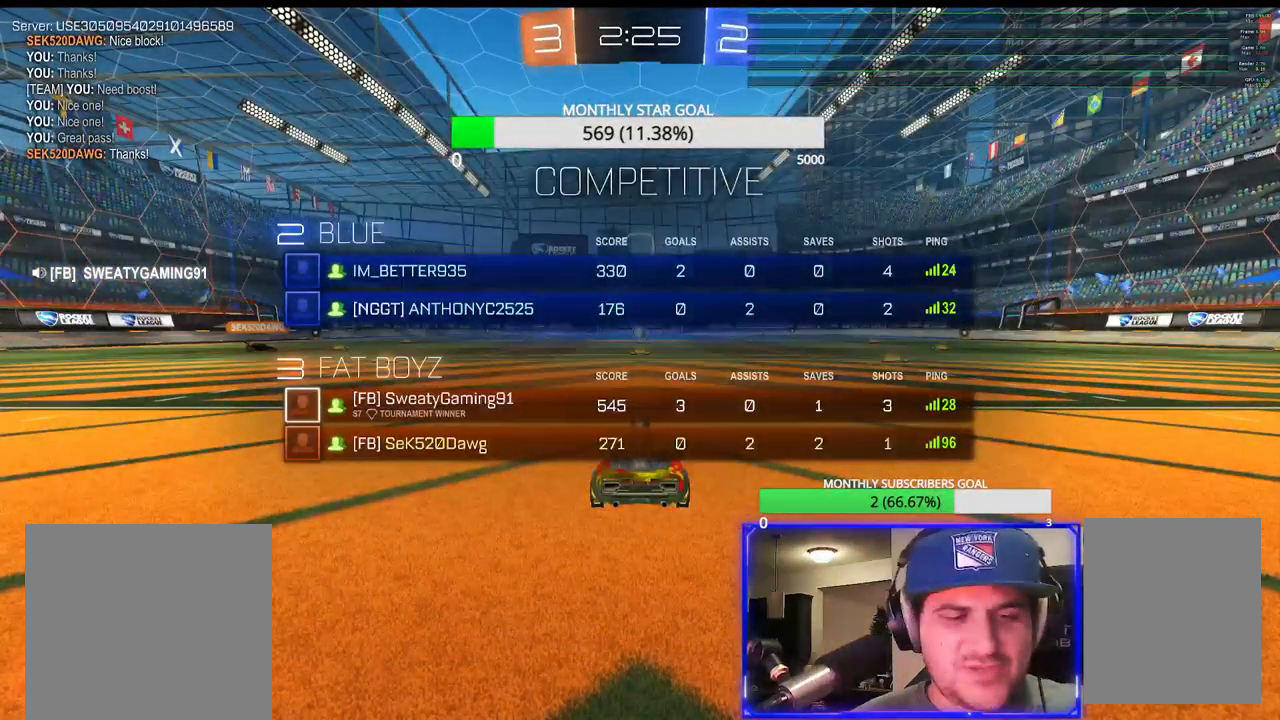
{"dt_ms": 500, "buttons": ["R1", "R2"], "left_stick": "center", "right_stick": "center", "events": [[100, "R2", "down"], [333, "R1", "down"]]}
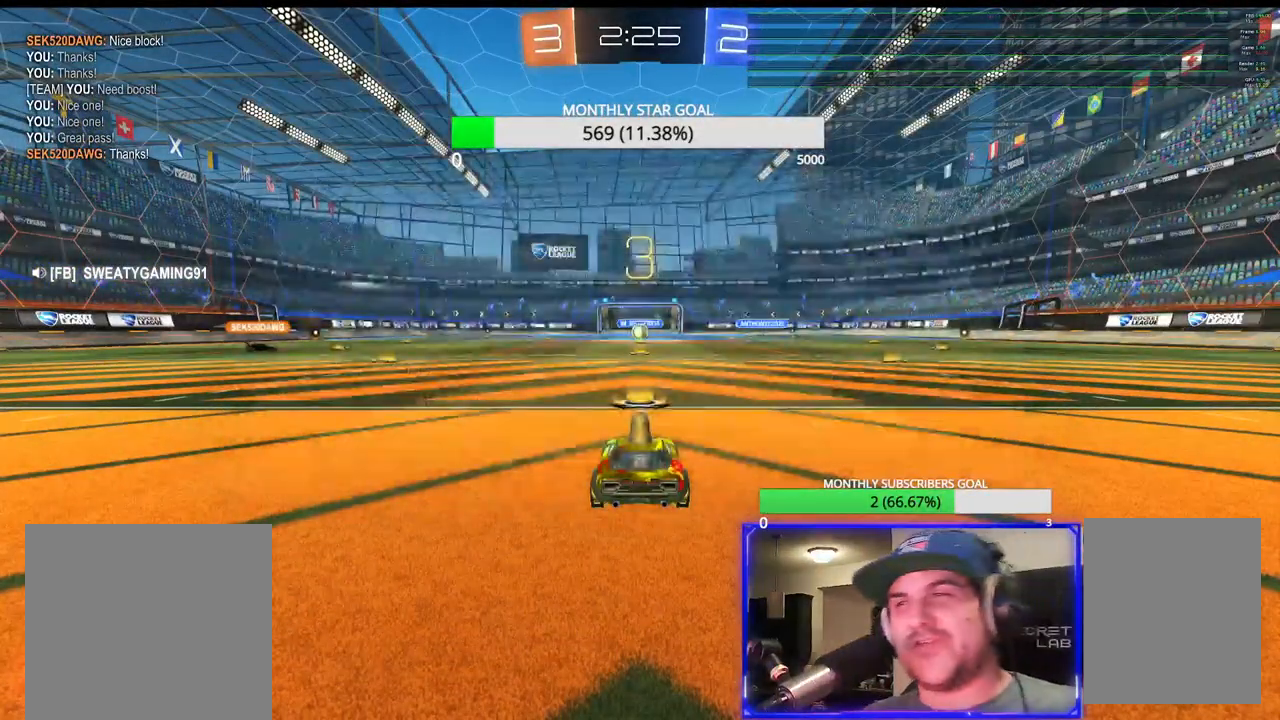
{"dt_ms": 500, "buttons": ["R2"], "left_stick": "center", "right_stick": "center", "events": [[350, "R1", "up"]]}
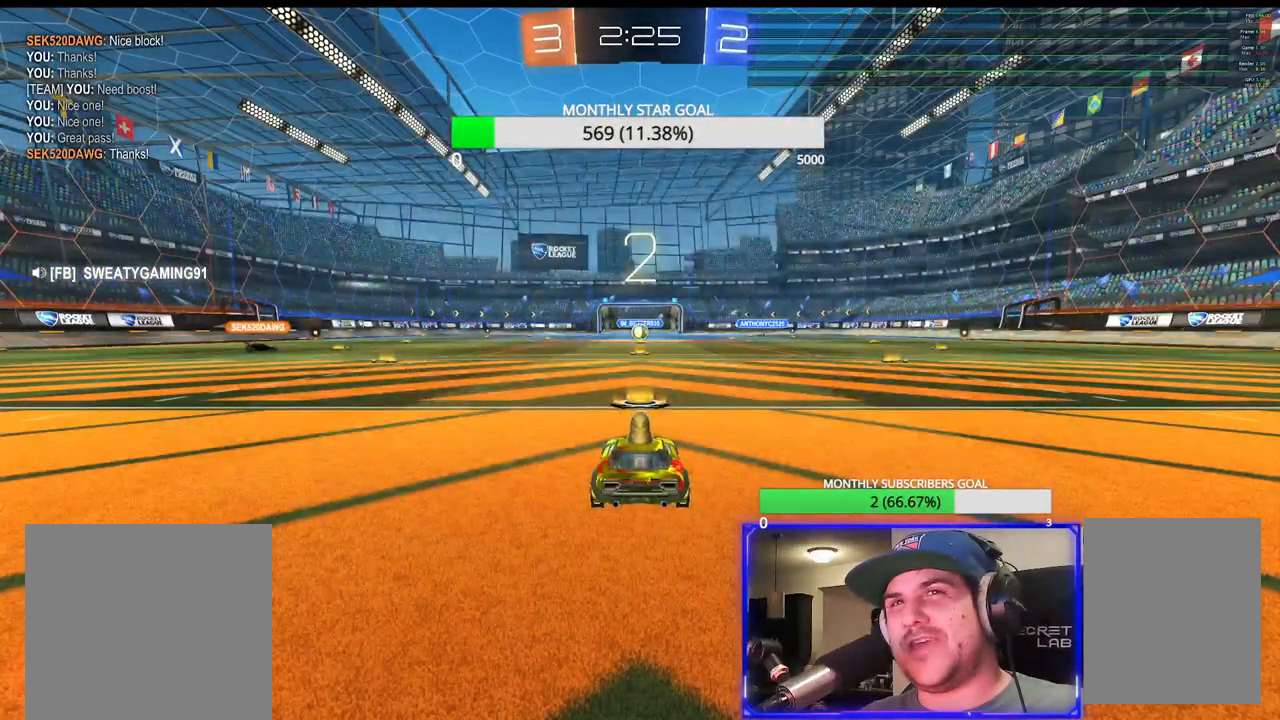
{"dt_ms": 500, "buttons": ["R2"], "left_stick": "center", "right_stick": "center", "events": []}
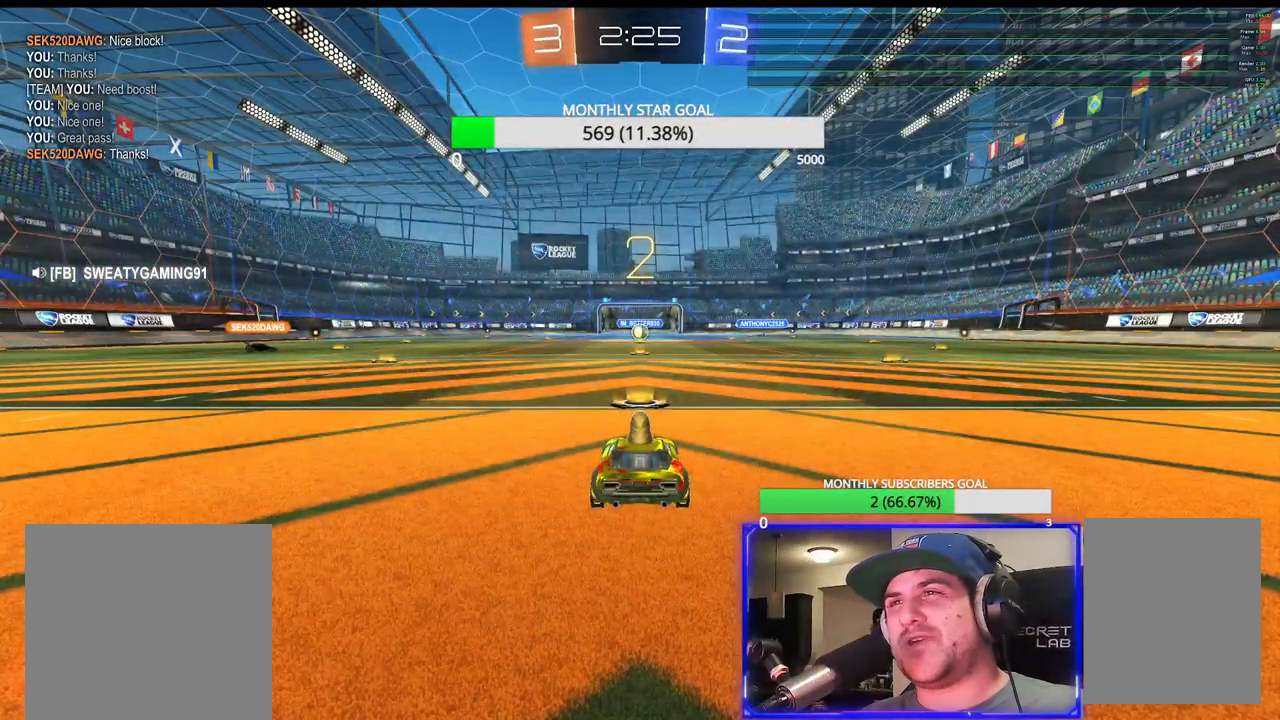
{"dt_ms": 500, "buttons": ["R2"], "left_stick": "center", "right_stick": "center", "events": []}
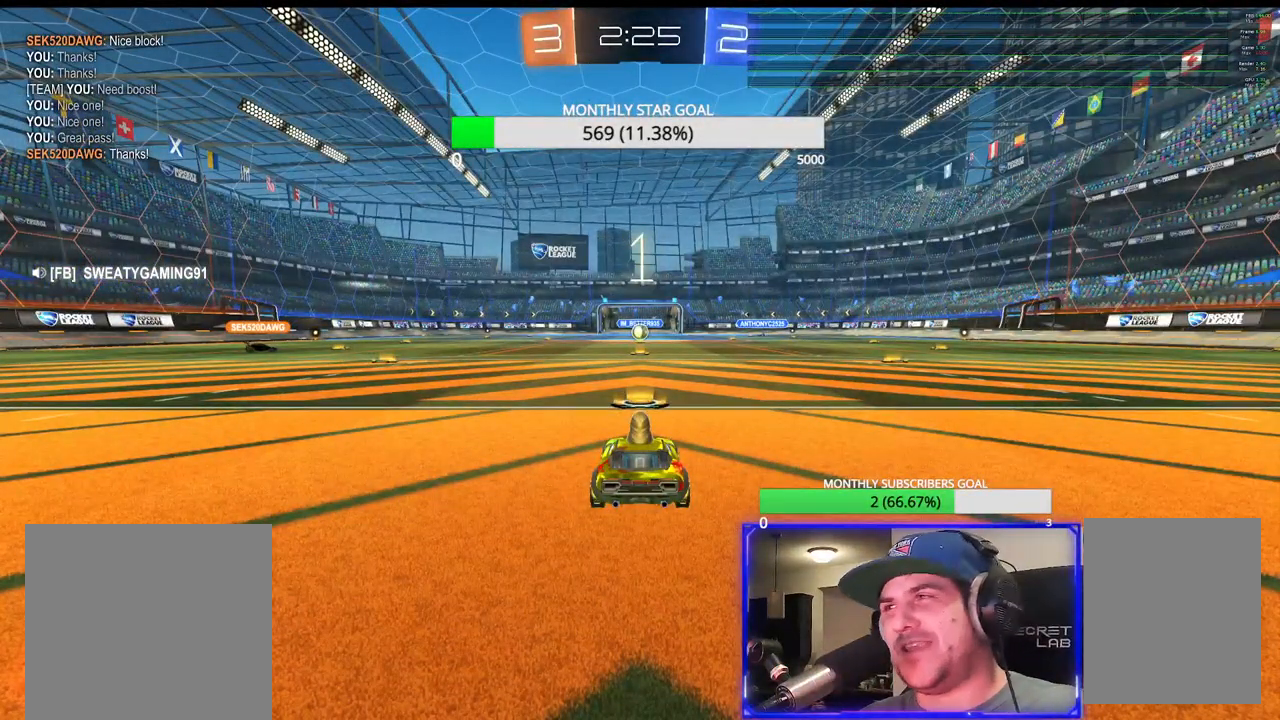
{"dt_ms": 500, "buttons": ["R2"], "left_stick": "center", "right_stick": "center", "events": []}
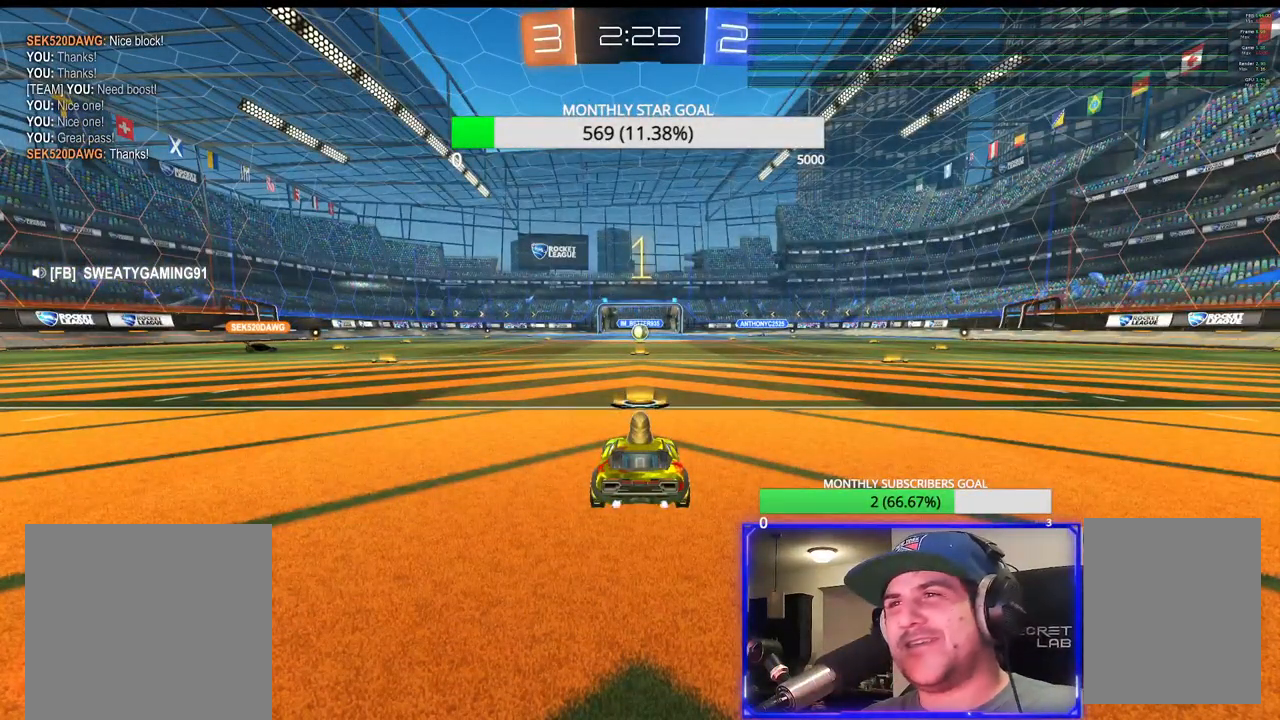
{"dt_ms": 500, "buttons": ["R1", "R2"], "left_stick": "center", "right_stick": "center", "events": [[483, "R1", "down"]]}
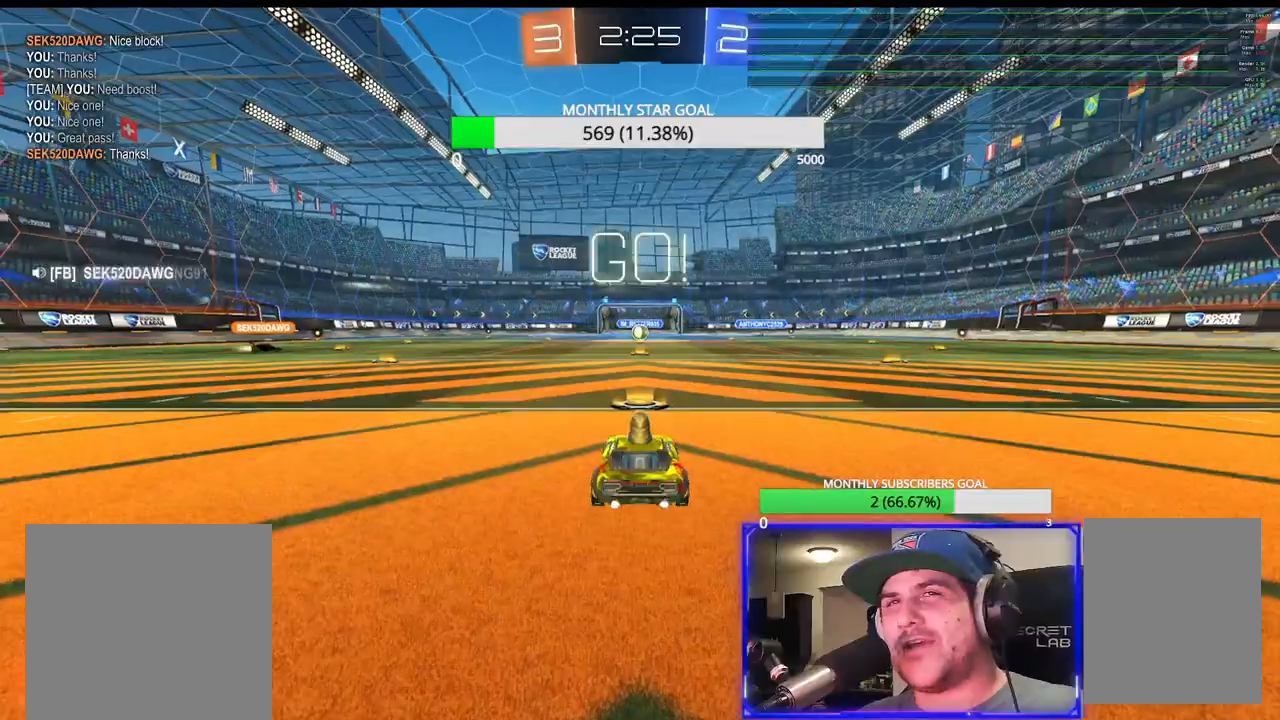
{"dt_ms": 500, "buttons": ["L2"], "left_stick": "center", "right_stick": "center", "events": [[83, "R1", "up"], [467, "L2", "down"], [467, "R2", "up"]]}
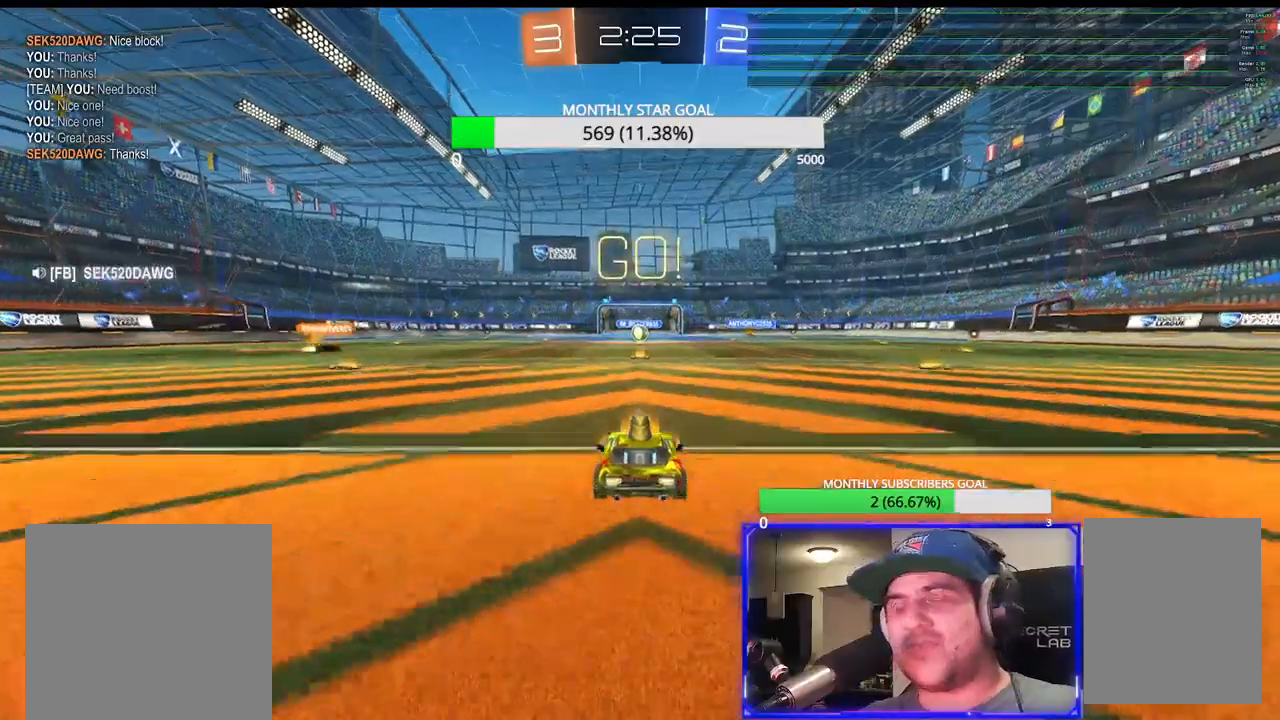
{"dt_ms": 500, "buttons": ["L2"], "left_stick": "center", "right_stick": "center", "events": []}
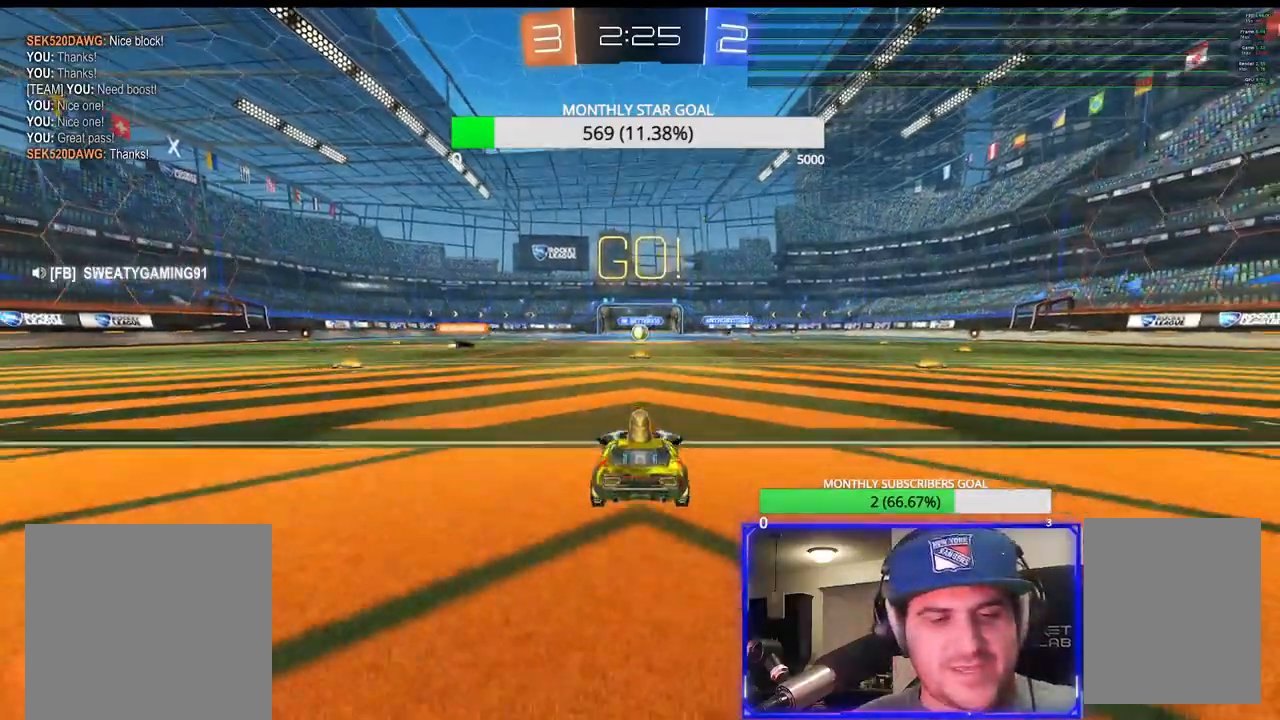
{"dt_ms": 500, "buttons": ["R2"], "left_stick": "center", "right_stick": "center", "events": [[117, "R2", "down"], [217, "L2", "up"]]}
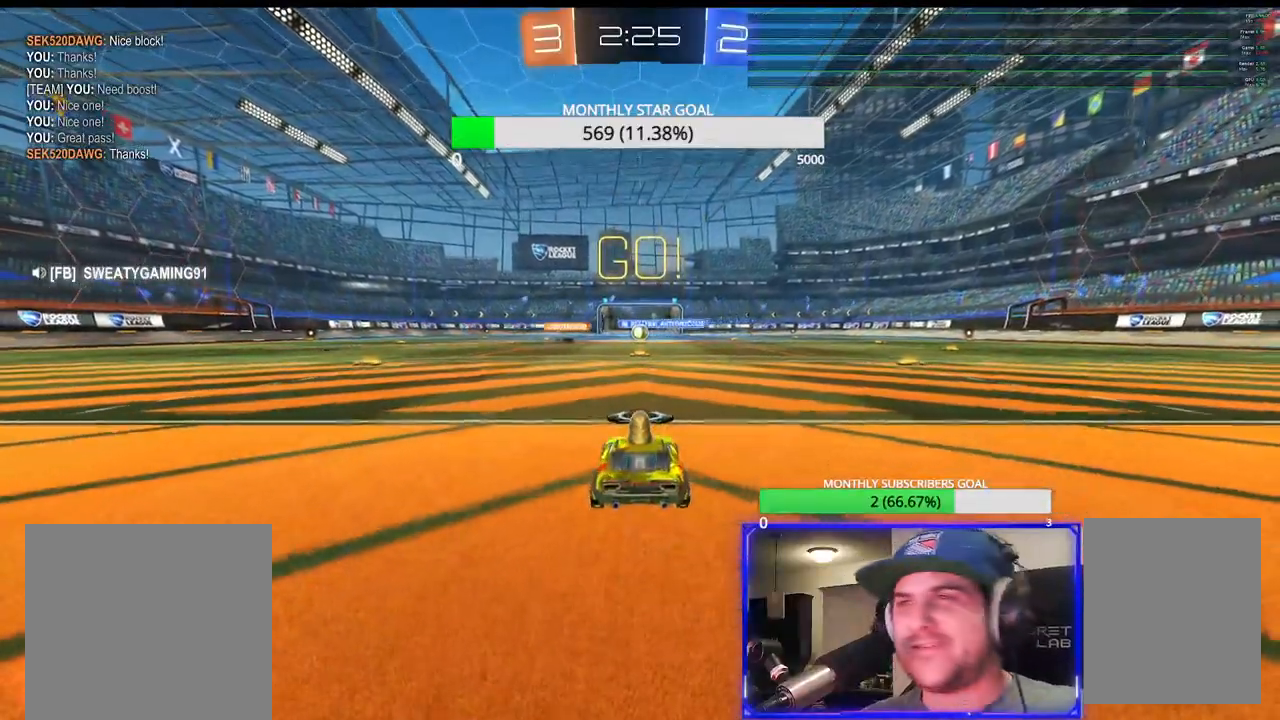
{"dt_ms": 500, "buttons": ["R2"], "left_stick": "center", "right_stick": "center", "events": []}
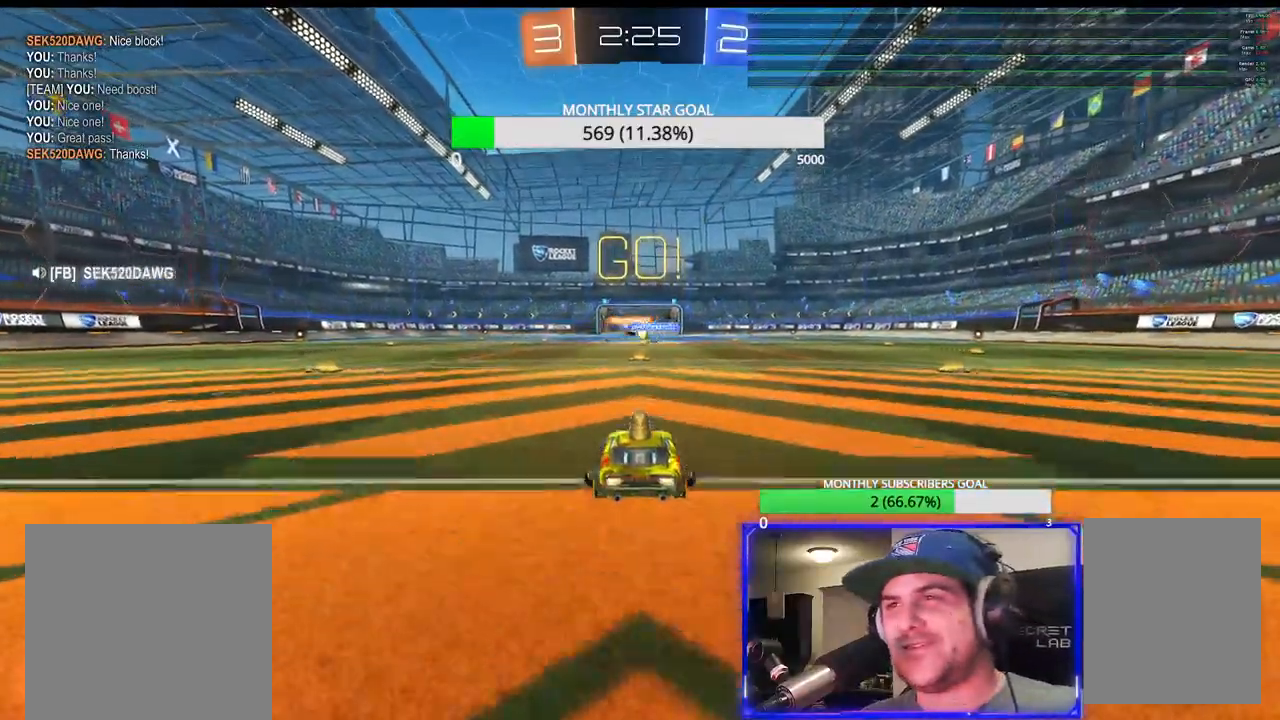
{"dt_ms": 500, "buttons": ["R1", "R2"], "left_stick": "right", "right_stick": "center", "events": [[250, "left_stick", "right"], [300, "TRIANGLE", "down"], [417, "TRIANGLE", "up"], [500, "R1", "down"]]}
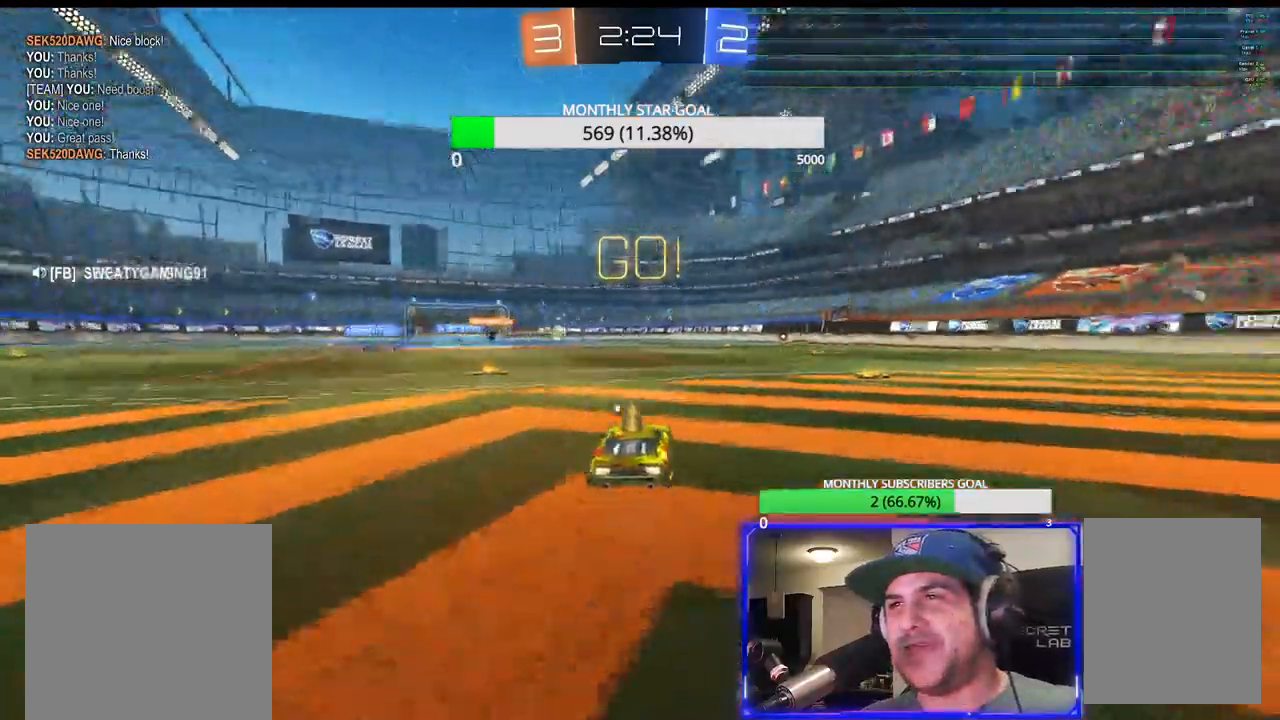
{"dt_ms": 500, "buttons": ["R1", "R2"], "left_stick": "right", "right_stick": "center", "events": [[350, "left_stick", "center"], [500, "left_stick", "right"]]}